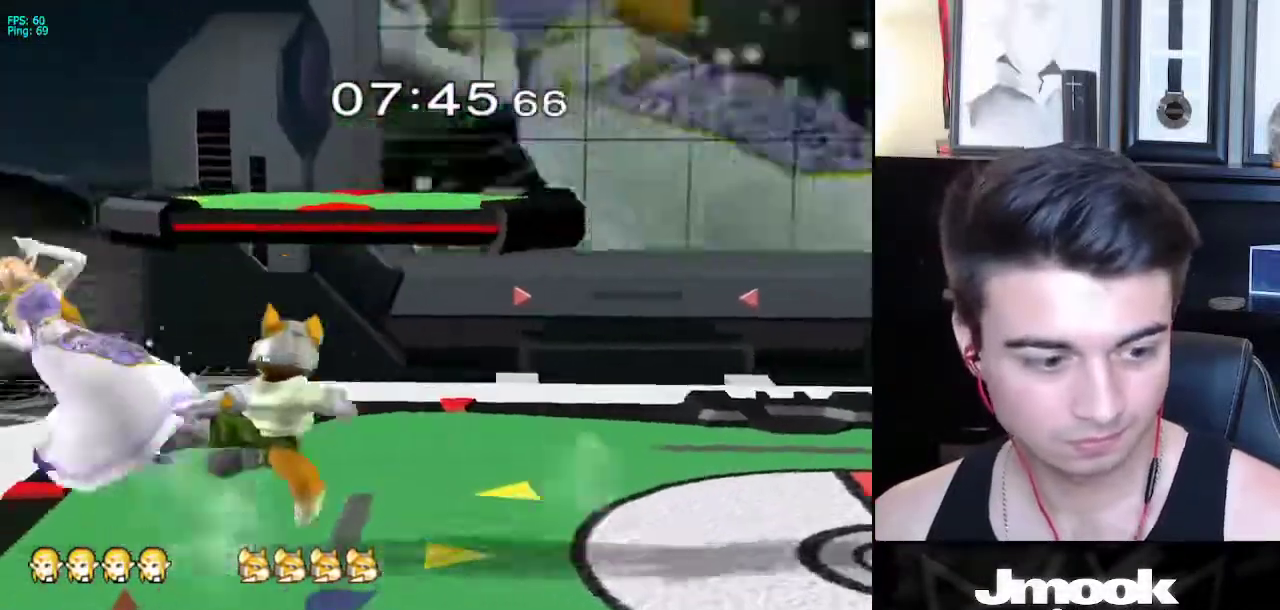
Gameplay with a controller (Nintendo layout); each line is a JSON object with the inputs held at the frame after it. "events" lists button and stick changes between this image and that frame as [ms after this image, input, new state], when the widget could be followed in between. Not read: L3 R3 START.
{"buttons": [], "left_stick": "up-right", "right_stick": "center", "events": [[17, "left_stick", "down"], [50, "right_stick", "center"], [400, "left_stick", "up-right"], [417, "X", "down"], [483, "X", "up"]]}
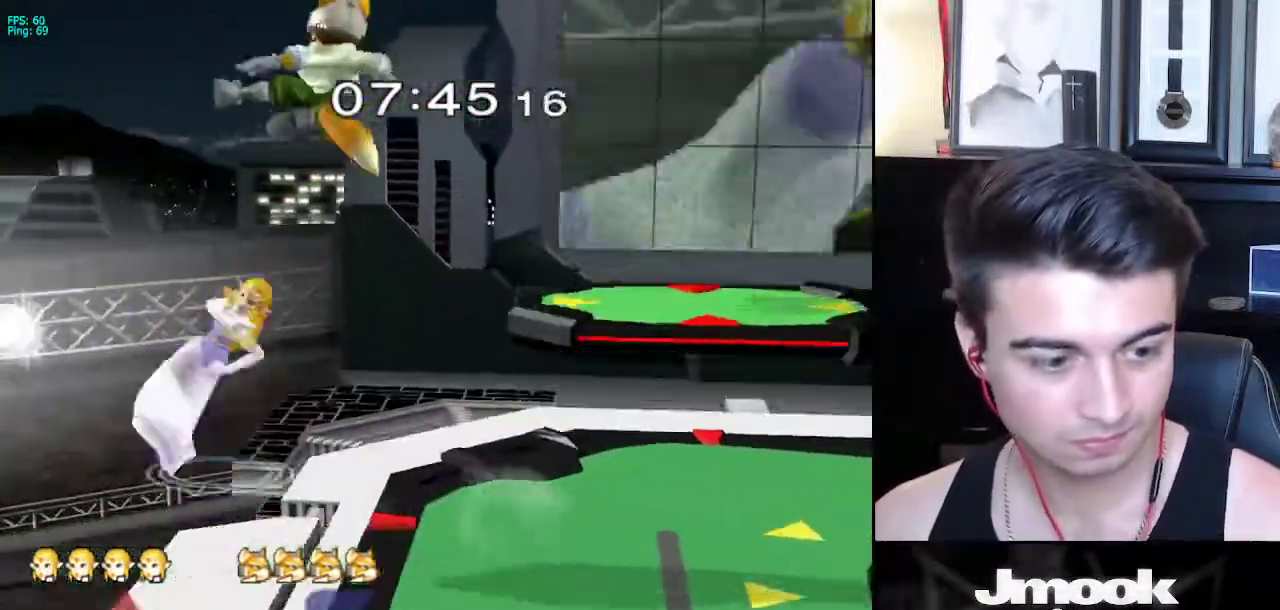
{"buttons": [], "left_stick": "down-right", "right_stick": "left", "events": [[50, "X", "down"], [117, "X", "up"], [167, "left_stick", "right"], [383, "right_stick", "left"], [400, "left_stick", "down-right"]]}
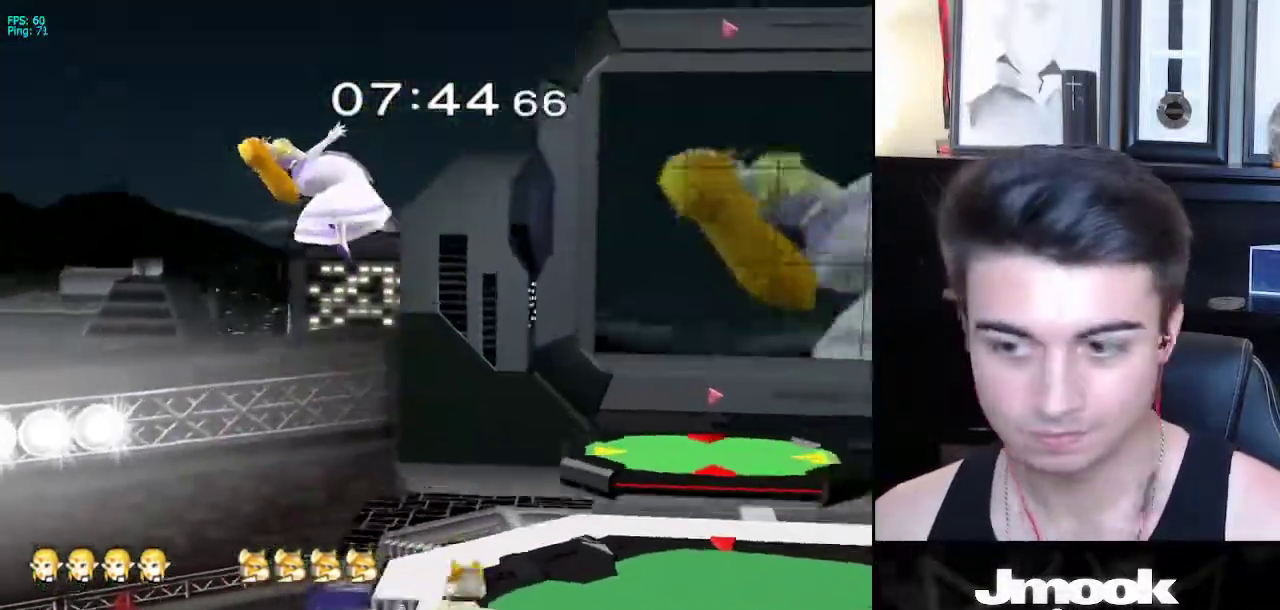
{"buttons": ["R1"], "left_stick": "up-right", "right_stick": "center", "events": [[17, "left_stick", "right"], [50, "right_stick", "center"], [417, "R1", "down"], [467, "left_stick", "up-right"]]}
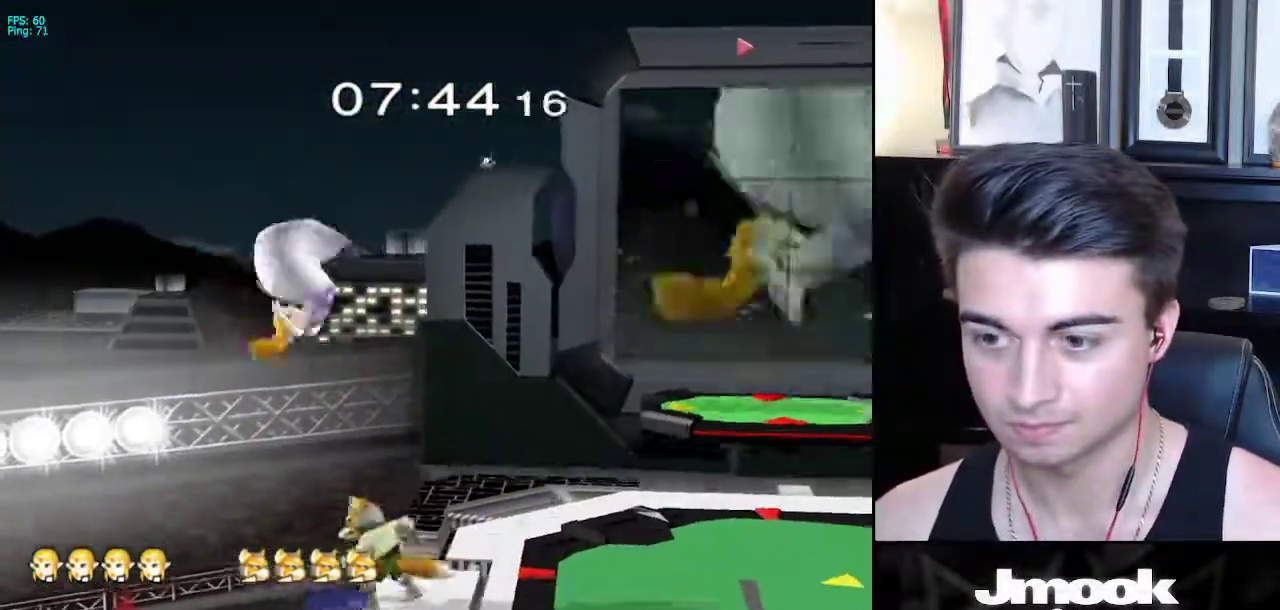
{"buttons": [], "left_stick": "right", "right_stick": "center", "events": [[17, "R1", "up"], [133, "R1", "down"], [183, "left_stick", "right"], [250, "R1", "up"]]}
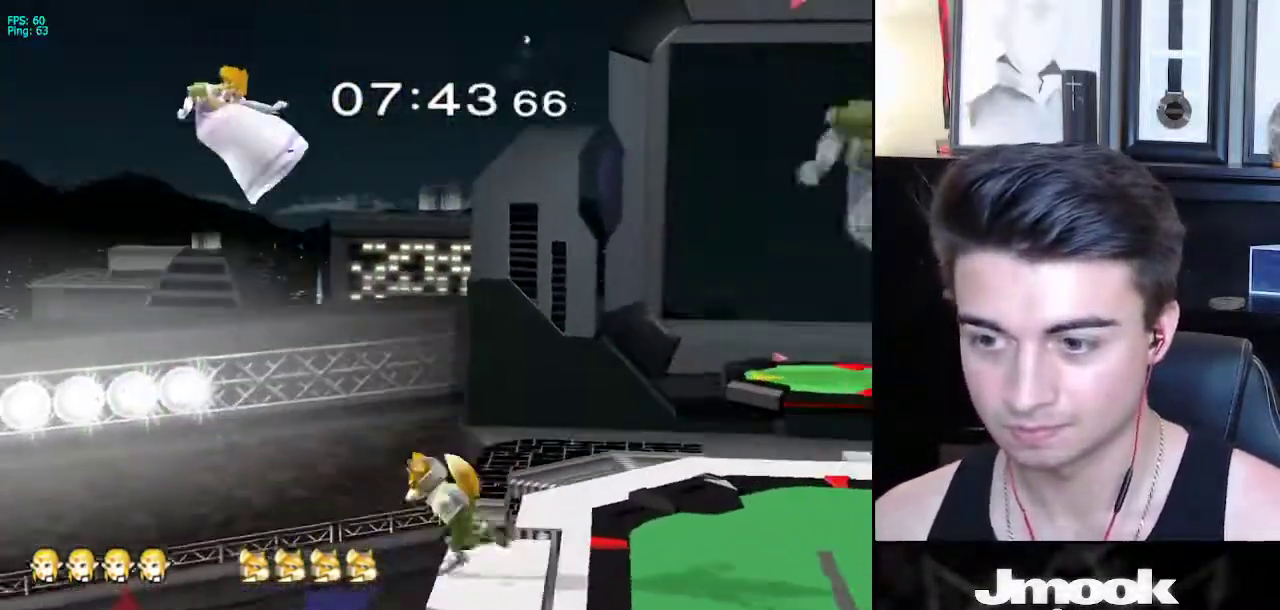
{"buttons": [], "left_stick": "right", "right_stick": "center", "events": [[150, "left_stick", "center"], [217, "X", "down"], [233, "left_stick", "up-right"], [283, "left_stick", "right"], [300, "X", "up"], [383, "X", "down"], [467, "X", "up"]]}
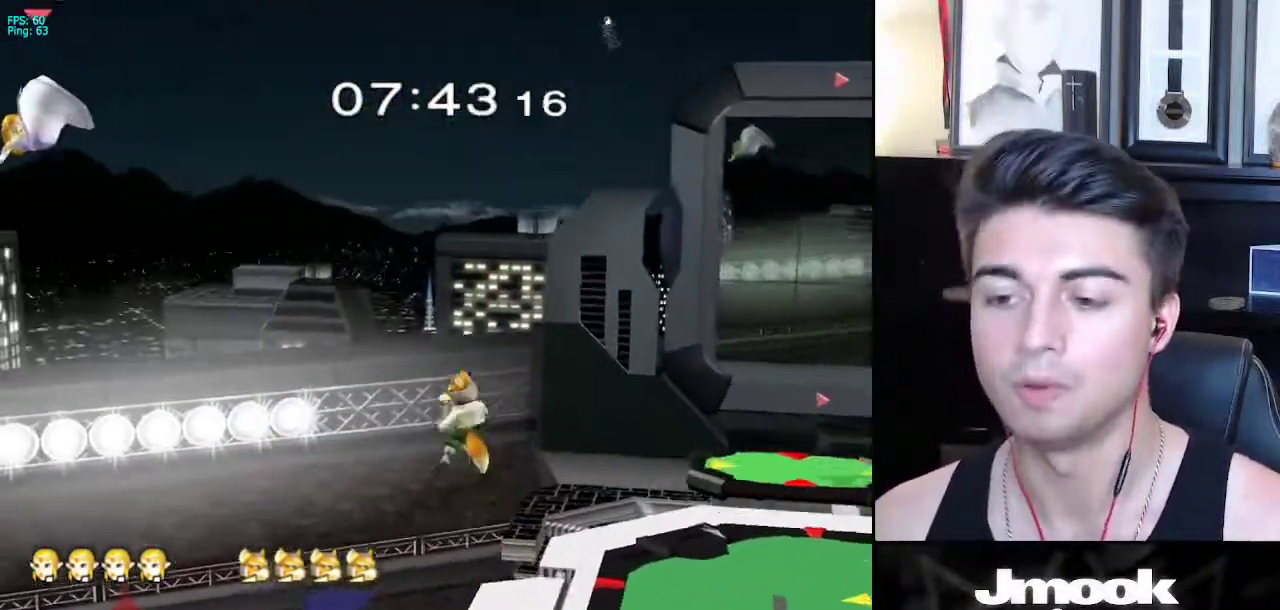
{"buttons": [], "left_stick": "right", "right_stick": "center", "events": [[33, "X", "down"], [100, "X", "up"], [167, "X", "down"], [250, "X", "up"], [333, "X", "down"], [450, "X", "up"]]}
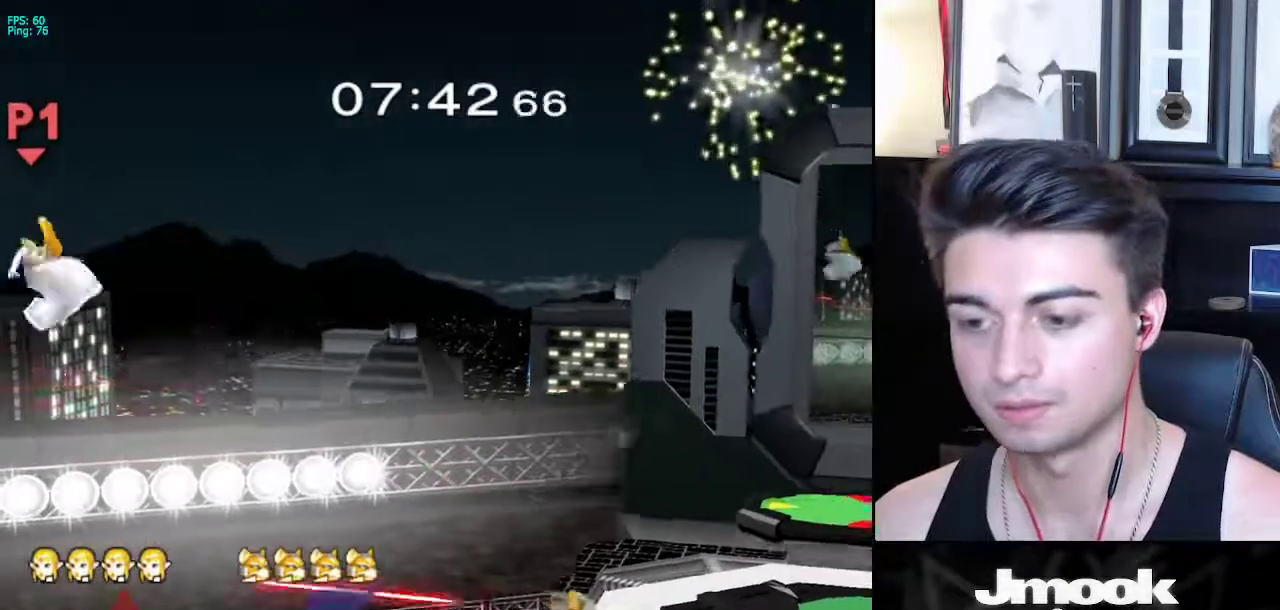
{"buttons": ["B"], "left_stick": "up-right", "right_stick": "center", "events": [[400, "left_stick", "up-right"], [450, "B", "down"]]}
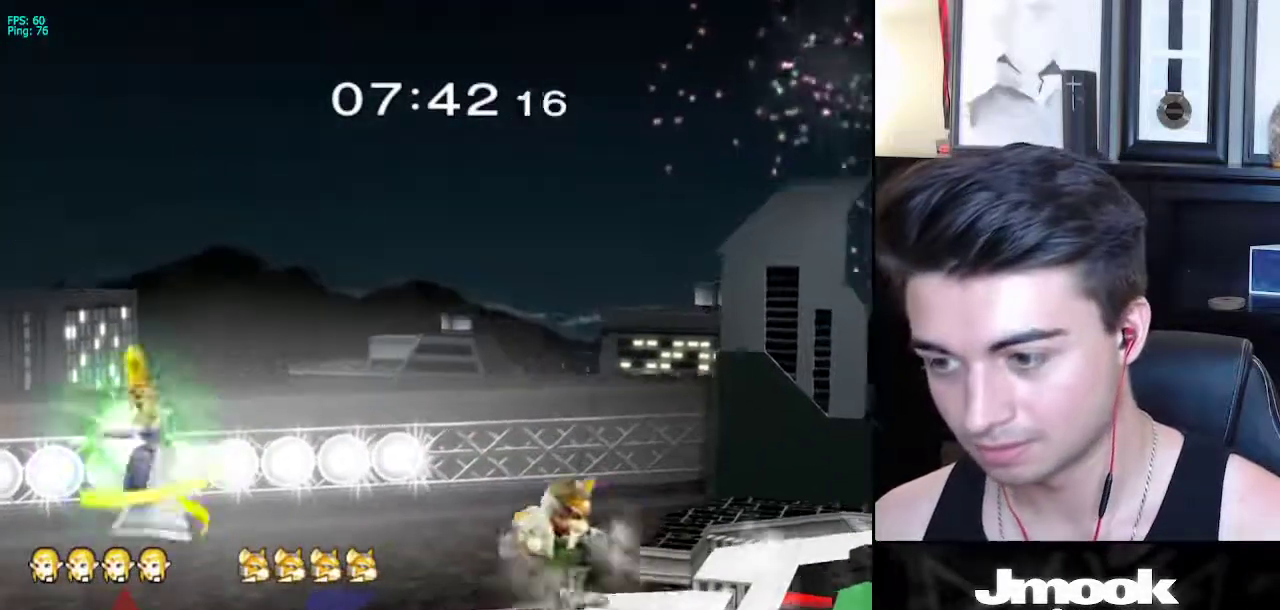
{"buttons": ["B"], "left_stick": "up-right", "right_stick": "center", "events": []}
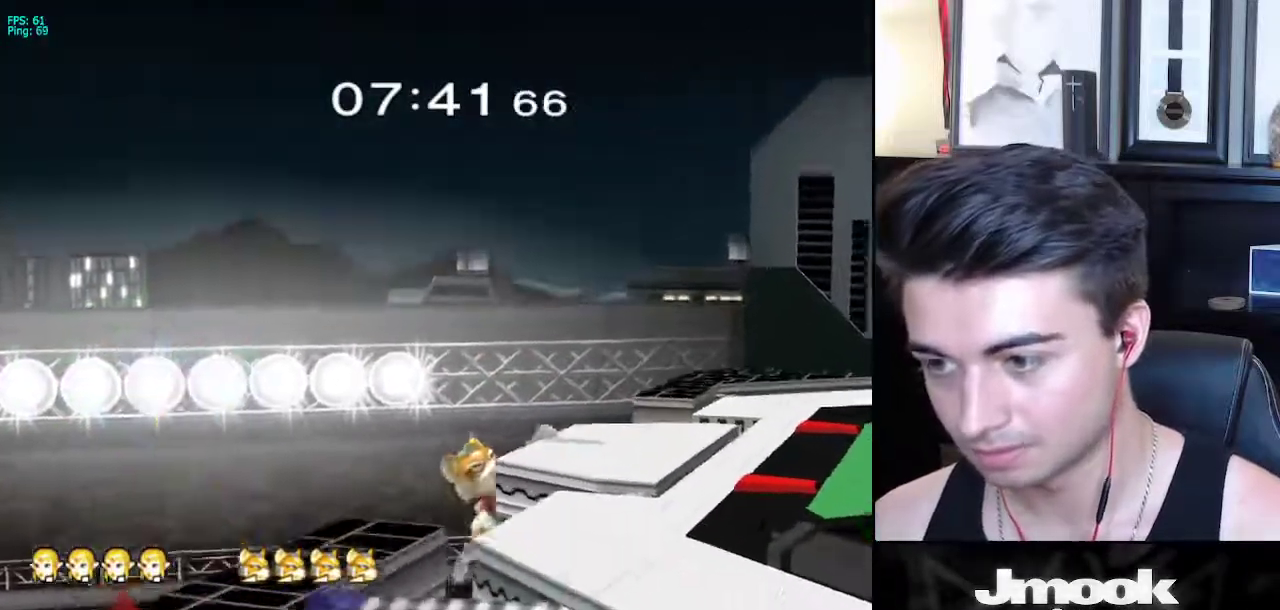
{"buttons": [], "left_stick": "right", "right_stick": "center", "events": [[133, "left_stick", "right"], [500, "B", "up"]]}
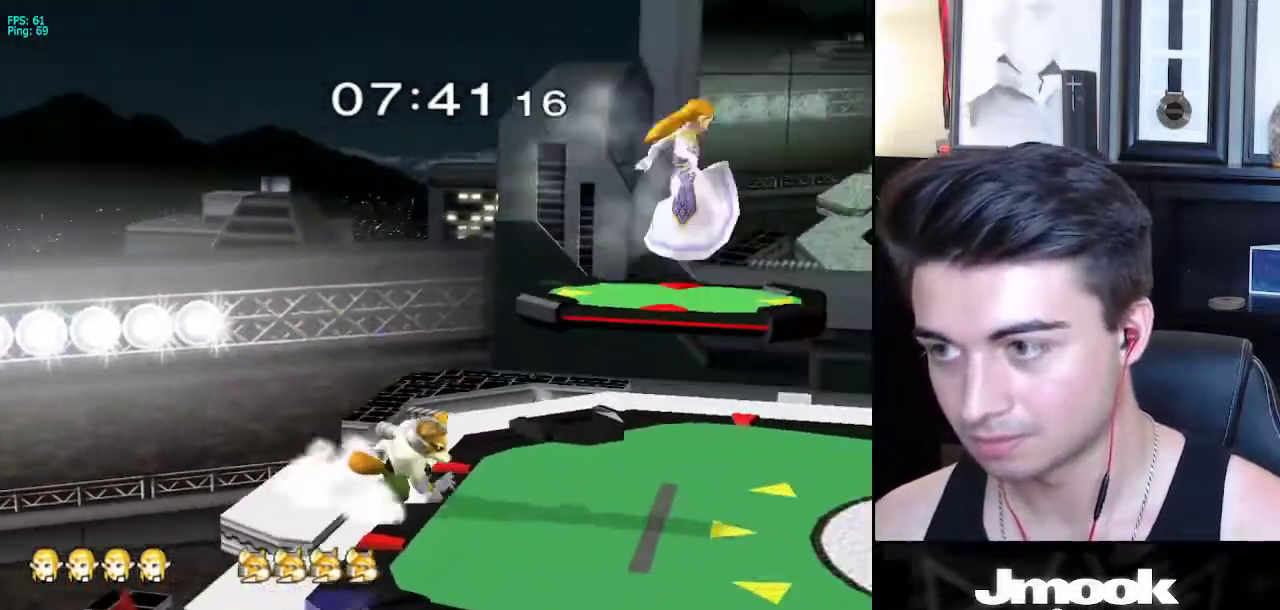
{"buttons": [], "left_stick": "right", "right_stick": "down", "events": [[200, "right_stick", "down"]]}
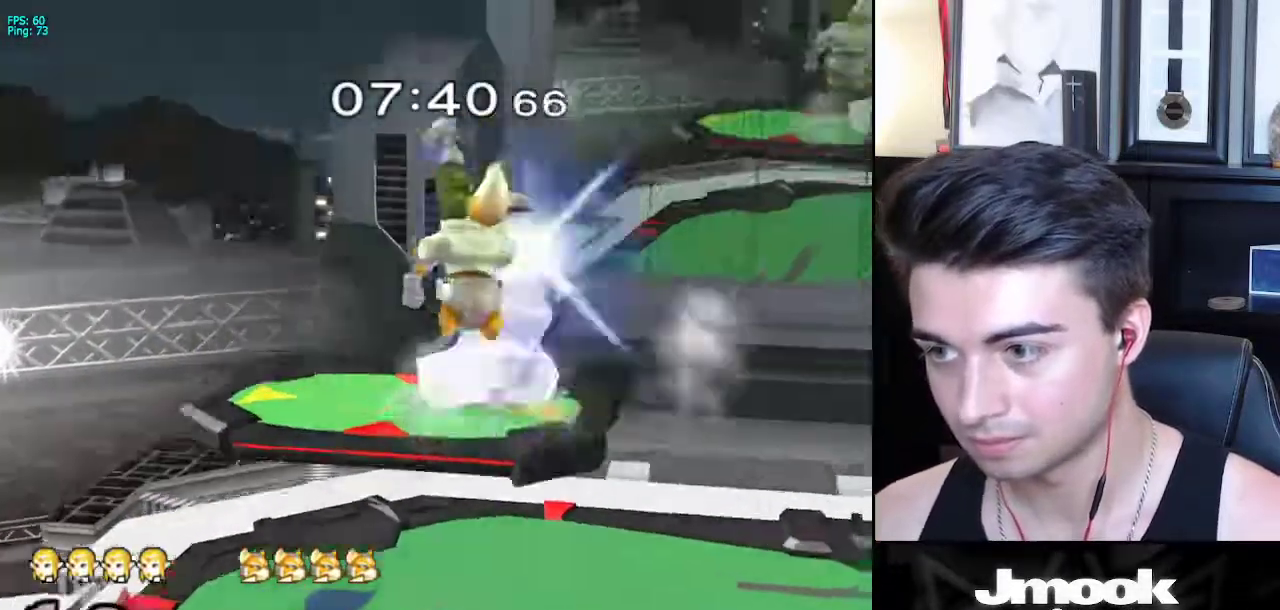
{"buttons": [], "left_stick": "right", "right_stick": "down", "events": []}
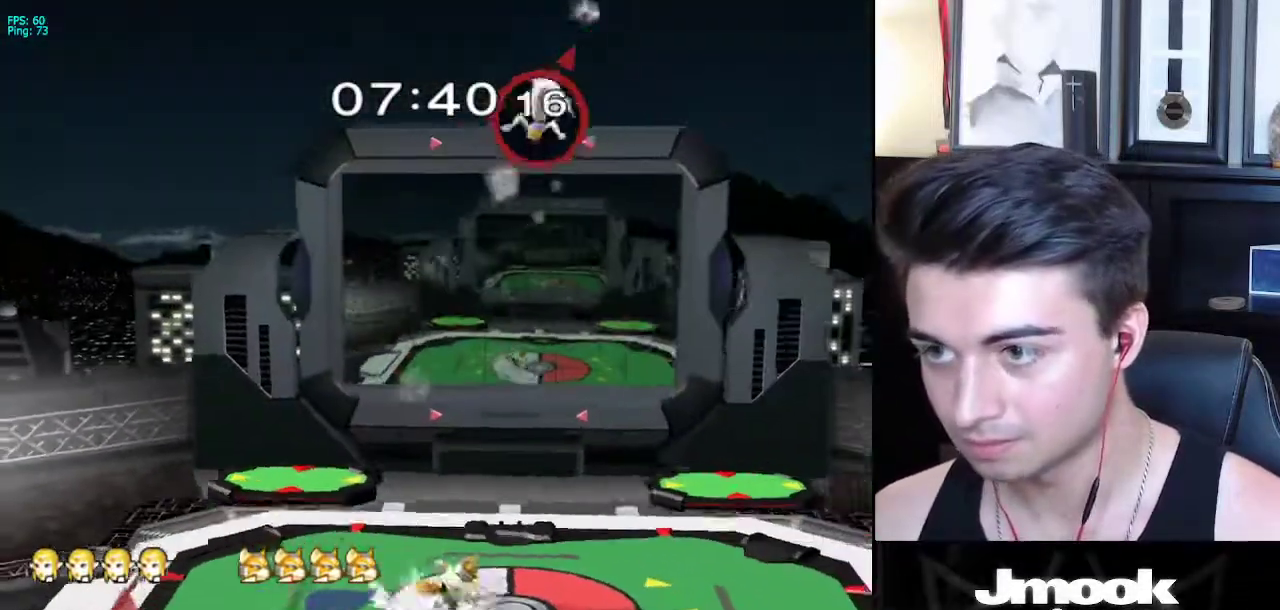
{"buttons": [], "left_stick": "left", "right_stick": "center", "events": [[50, "left_stick", "center"], [100, "right_stick", "center"], [300, "left_stick", "left"]]}
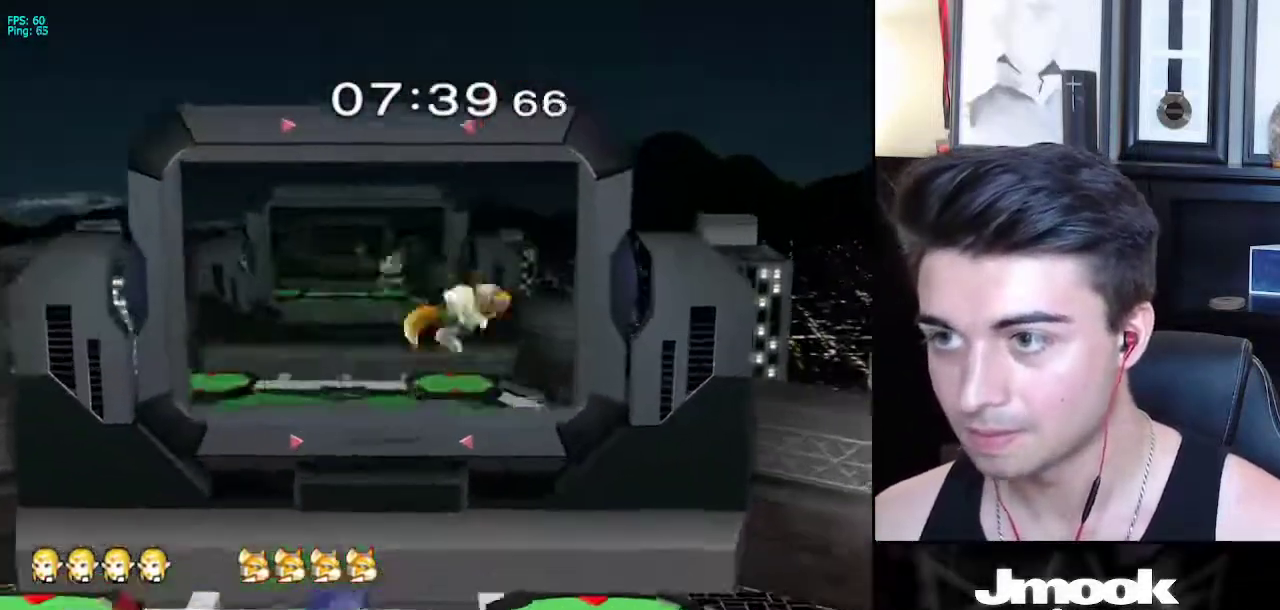
{"buttons": [], "left_stick": "center", "right_stick": "center", "events": [[317, "left_stick", "center"]]}
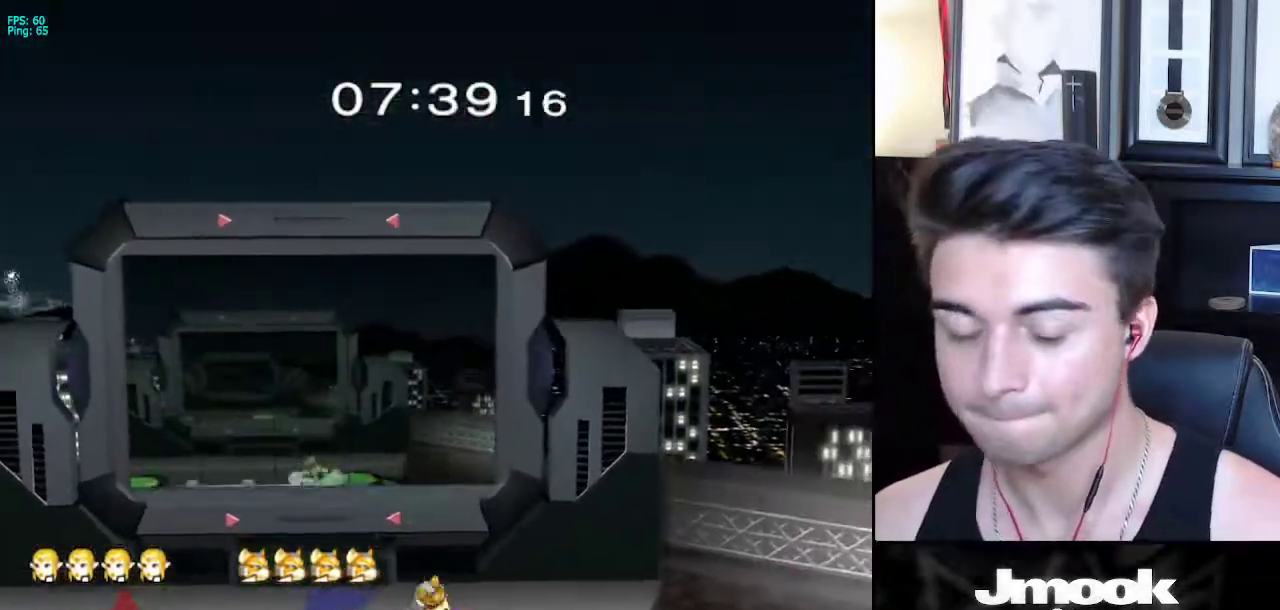
{"buttons": [], "left_stick": "center", "right_stick": "center", "events": []}
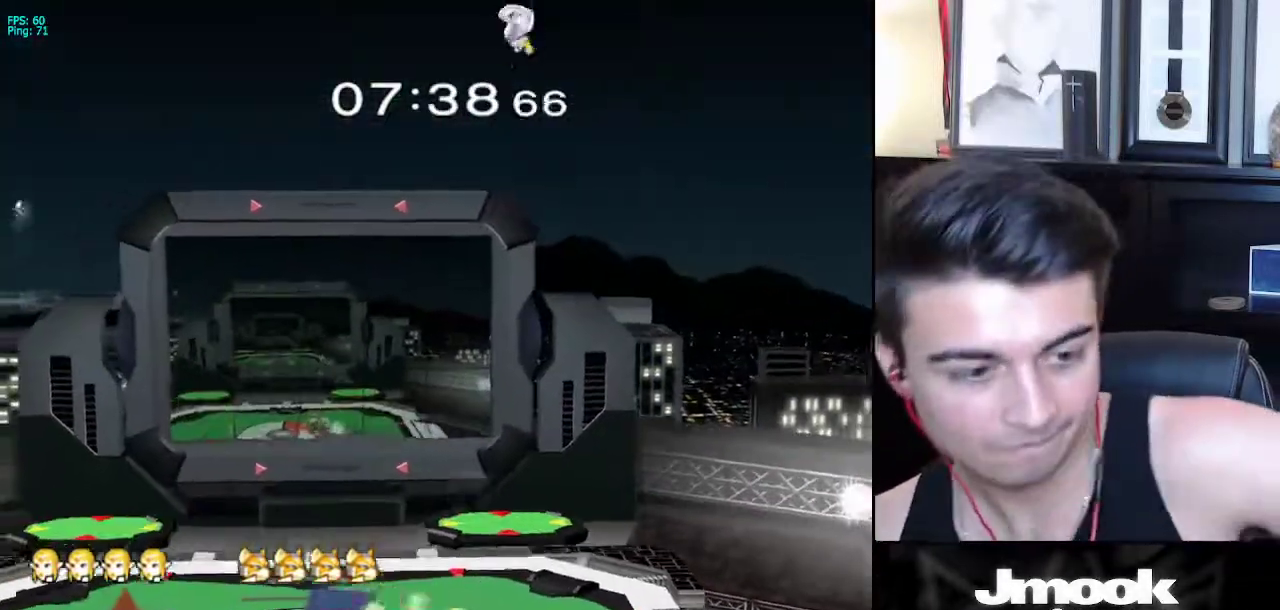
{"buttons": [], "left_stick": "center", "right_stick": "center", "events": []}
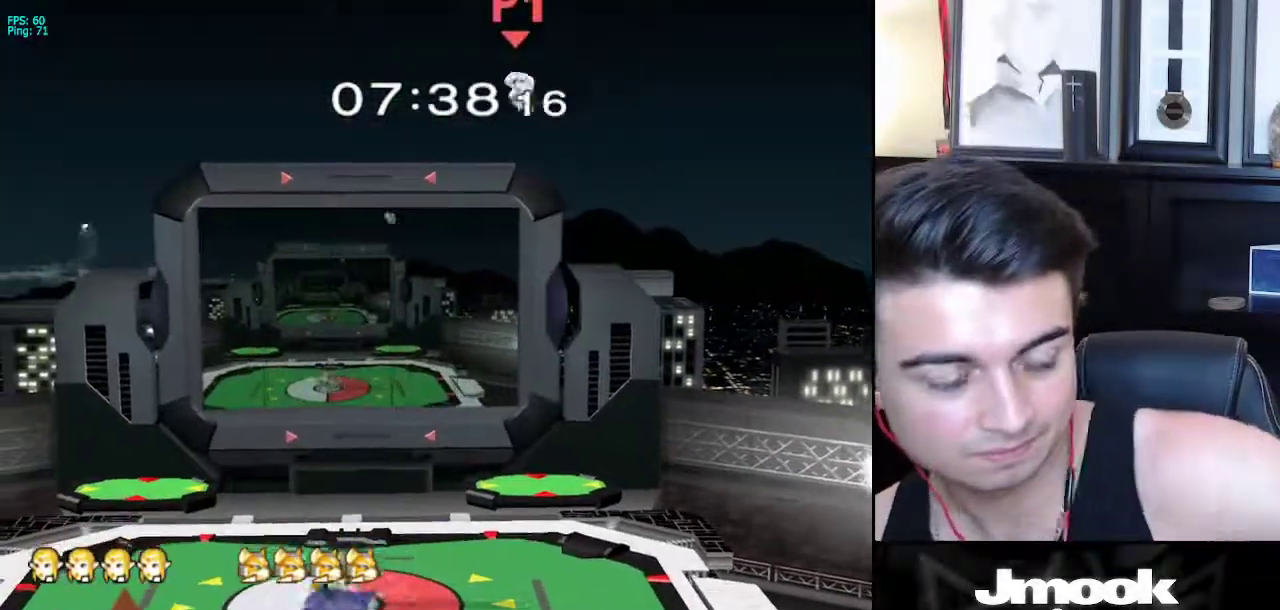
{"buttons": [], "left_stick": "center", "right_stick": "center", "events": []}
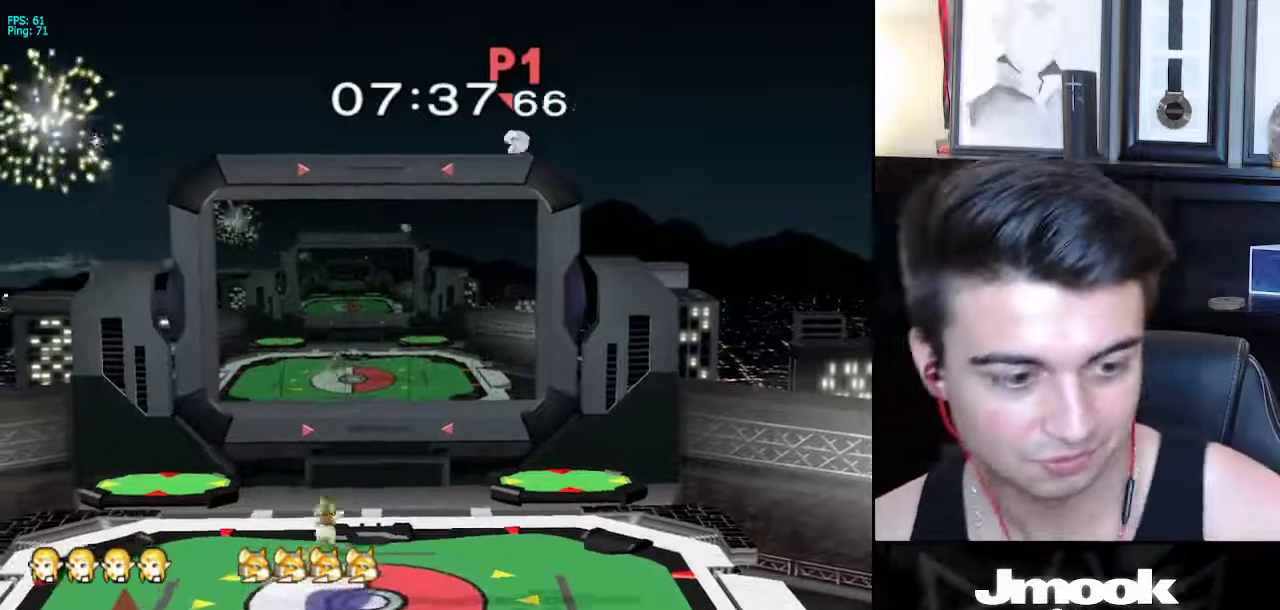
{"buttons": [], "left_stick": "center", "right_stick": "center", "events": []}
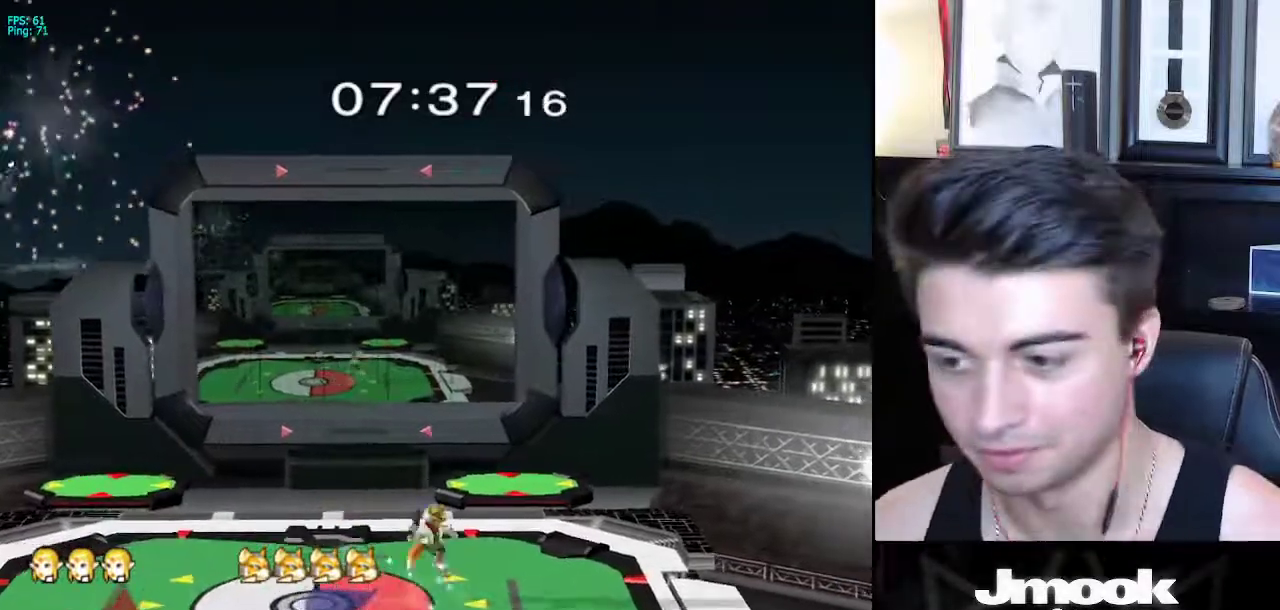
{"buttons": [], "left_stick": "center", "right_stick": "center", "events": []}
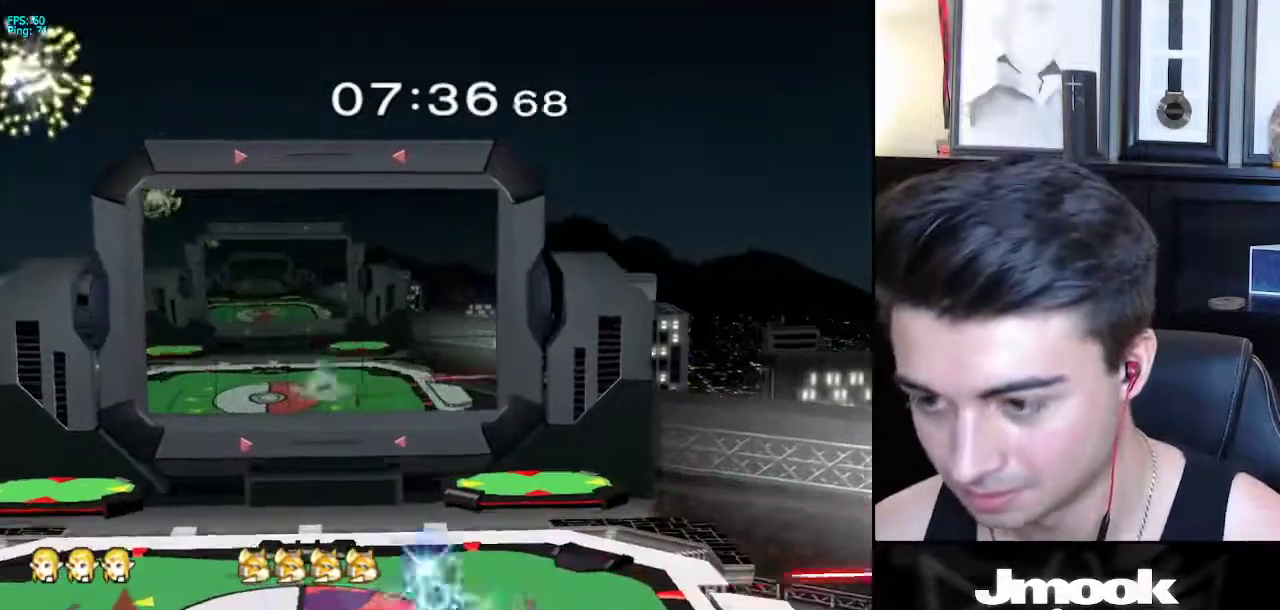
{"buttons": [], "left_stick": "right", "right_stick": "center", "events": [[183, "left_stick", "right"], [333, "left_stick", "left"], [433, "left_stick", "right"]]}
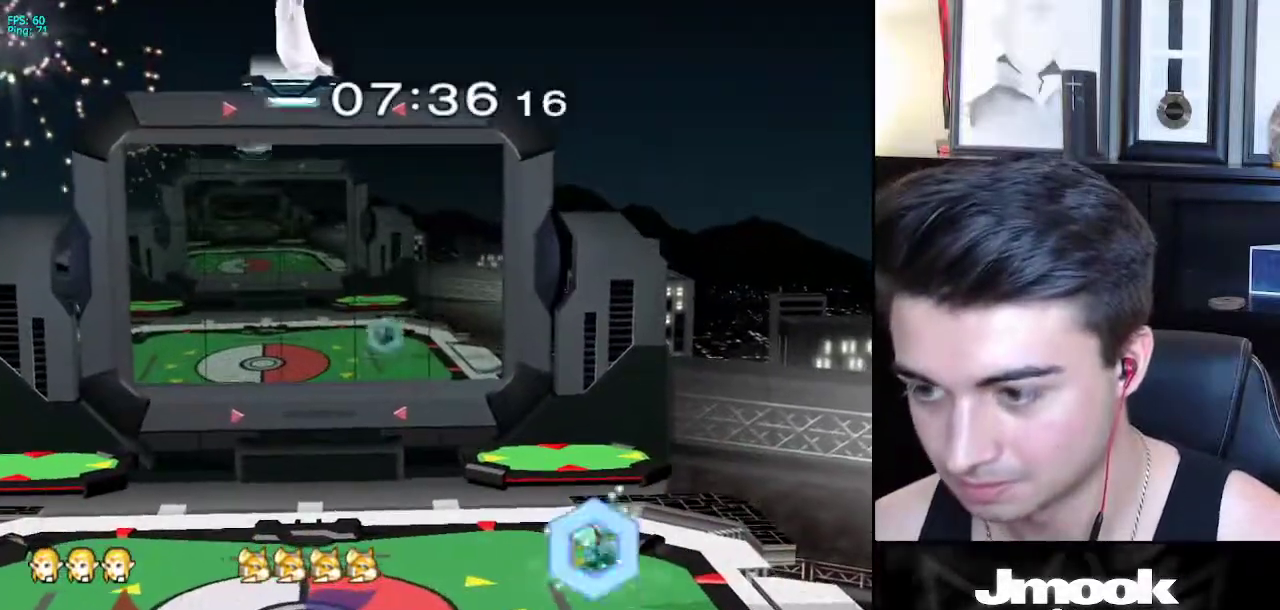
{"buttons": [], "left_stick": "right", "right_stick": "center", "events": [[17, "left_stick", "left"], [117, "left_stick", "right"]]}
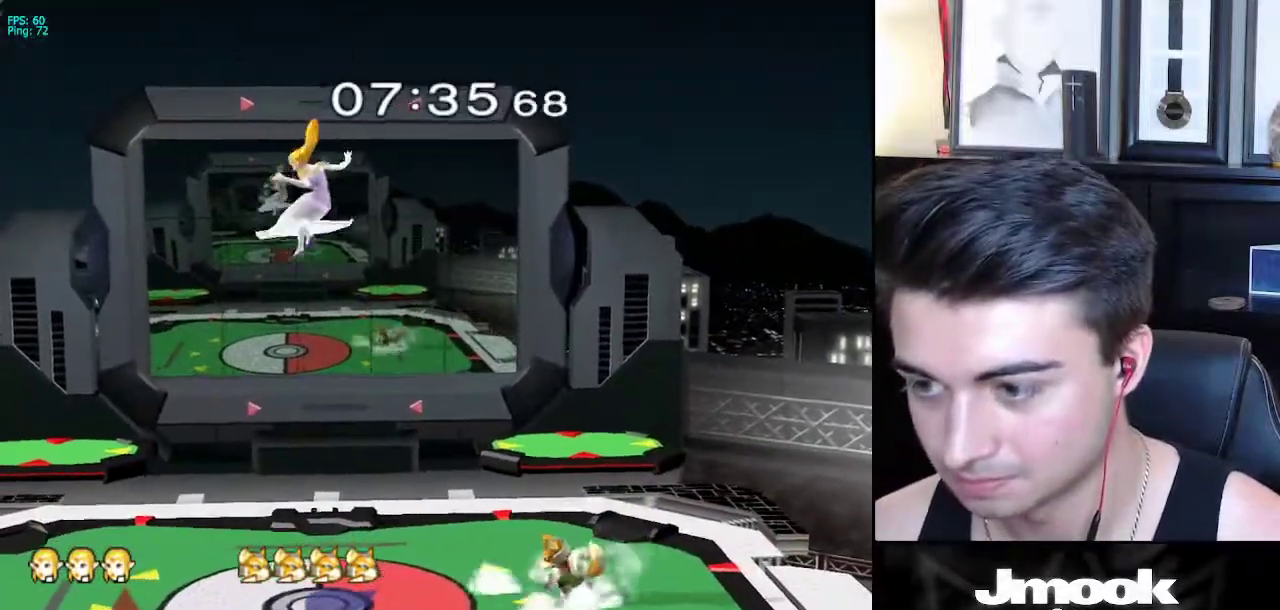
{"buttons": [], "left_stick": "down-right", "right_stick": "center", "events": [[283, "left_stick", "down-right"]]}
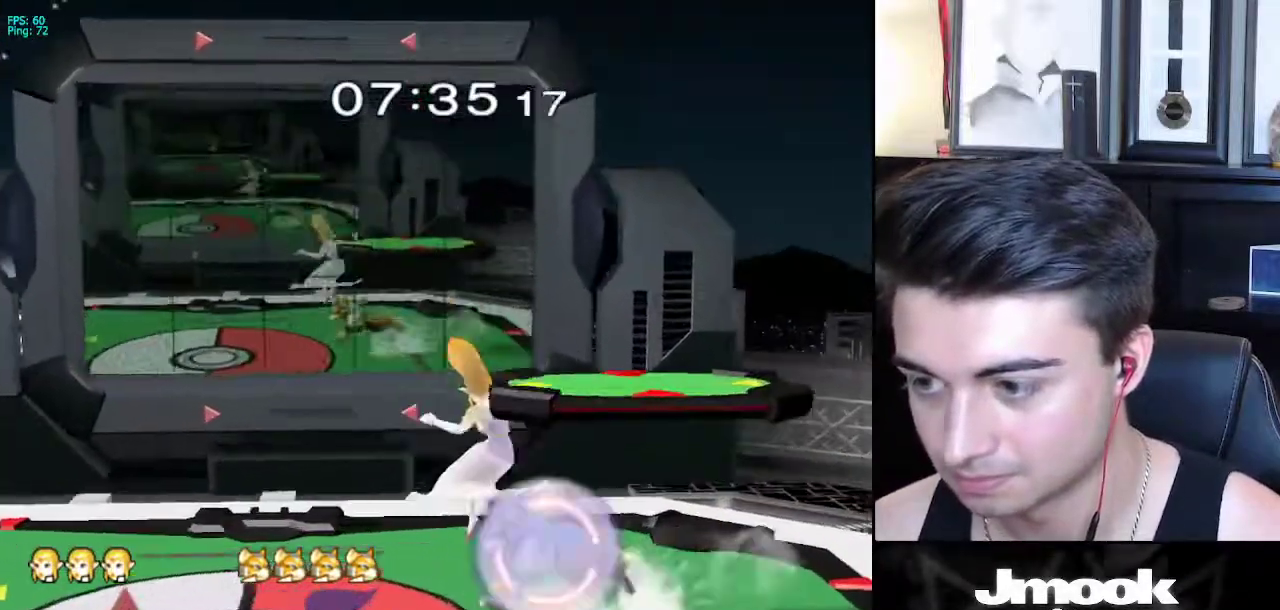
{"buttons": [], "left_stick": "left", "right_stick": "center", "events": [[33, "right_stick", "right"], [117, "L1", "down"], [117, "left_stick", "right"], [217, "left_stick", "center"], [217, "right_stick", "center"], [233, "L1", "up"], [417, "left_stick", "left"], [450, "X", "down"], [500, "X", "up"]]}
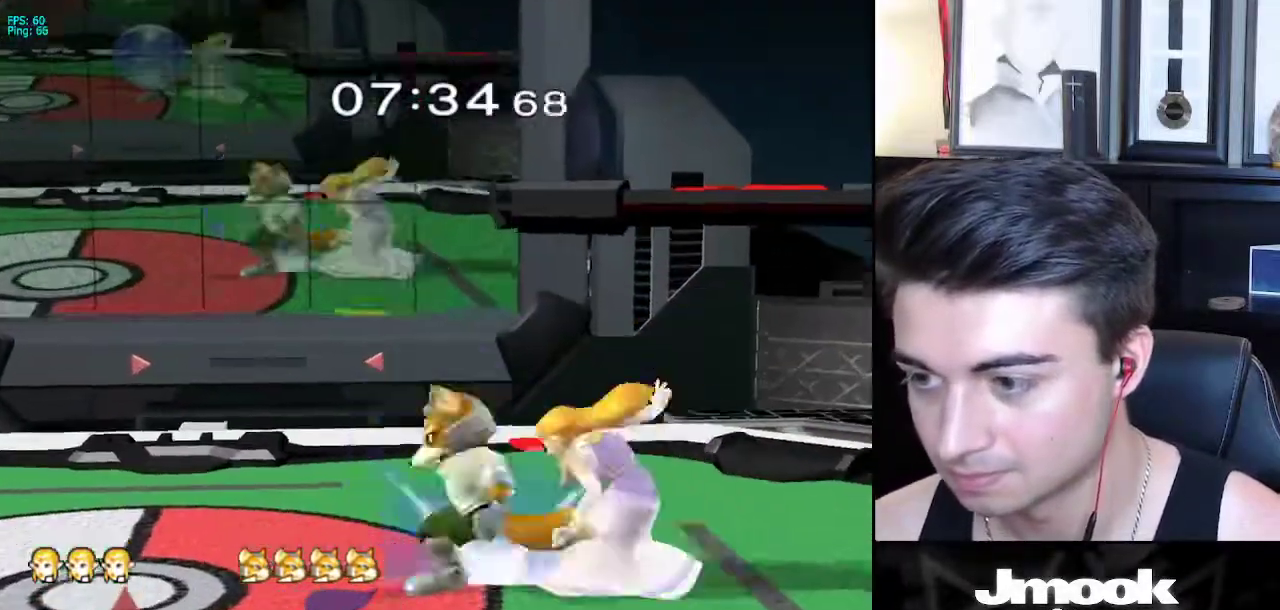
{"buttons": ["A"], "left_stick": "left", "right_stick": "center", "events": [[67, "R1", "down"], [183, "left_stick", "center"], [200, "R1", "up"], [267, "left_stick", "left"], [367, "A", "down"]]}
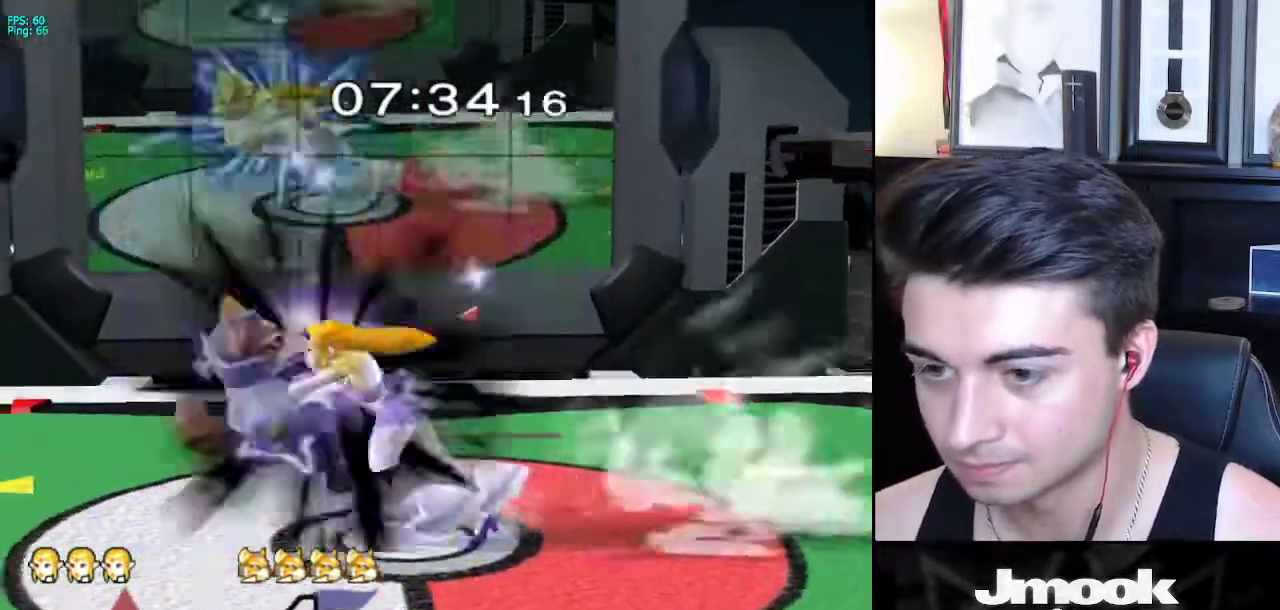
{"buttons": [], "left_stick": "center", "right_stick": "center", "events": [[200, "A", "up"], [250, "left_stick", "center"]]}
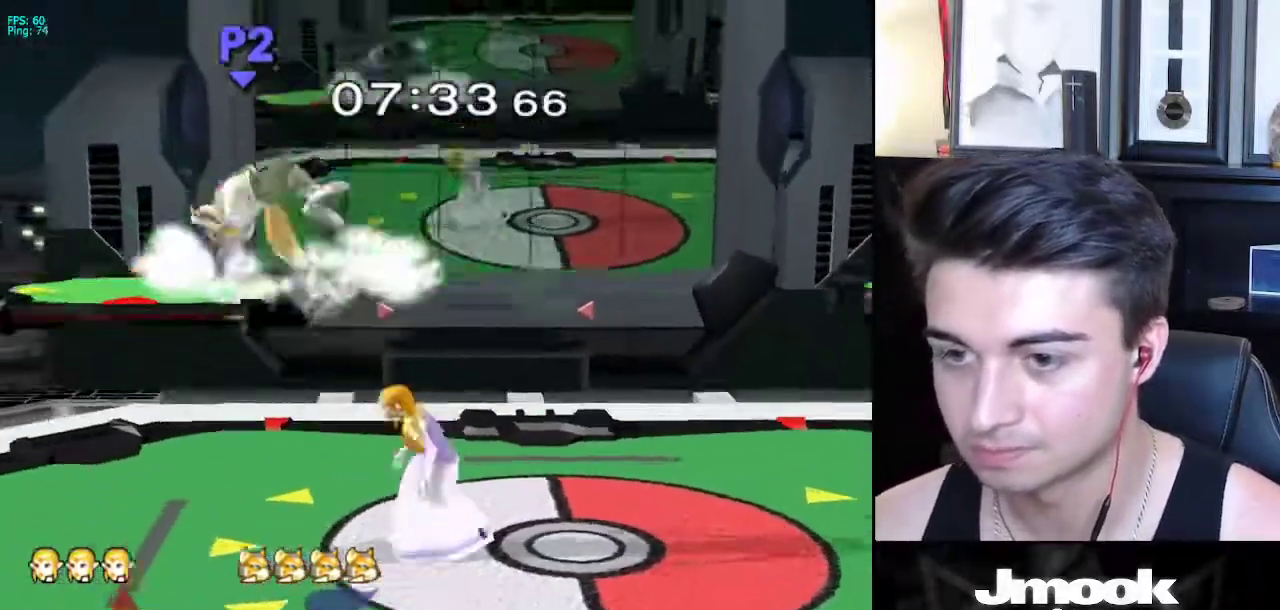
{"buttons": [], "left_stick": "right", "right_stick": "center", "events": [[33, "left_stick", "left"], [100, "X", "down"], [150, "X", "up"], [217, "R1", "down"], [283, "left_stick", "center"], [317, "R1", "up"], [433, "left_stick", "right"]]}
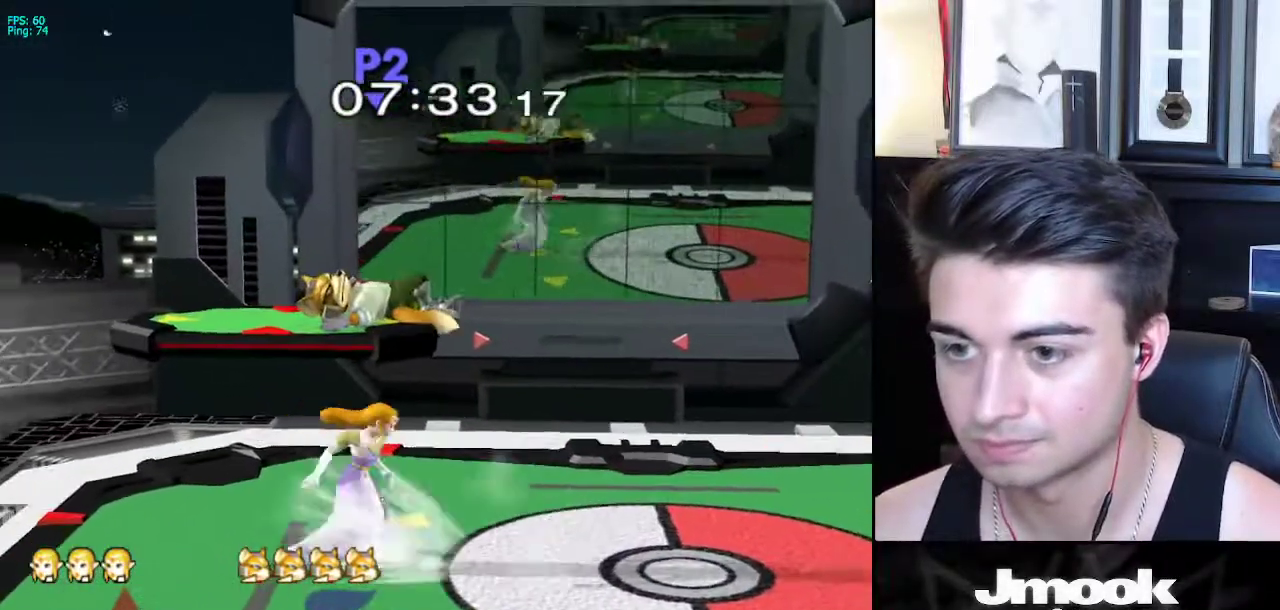
{"buttons": ["X"], "left_stick": "down", "right_stick": "center", "events": [[17, "left_stick", "left"], [83, "left_stick", "right"], [367, "left_stick", "down"], [467, "X", "down"]]}
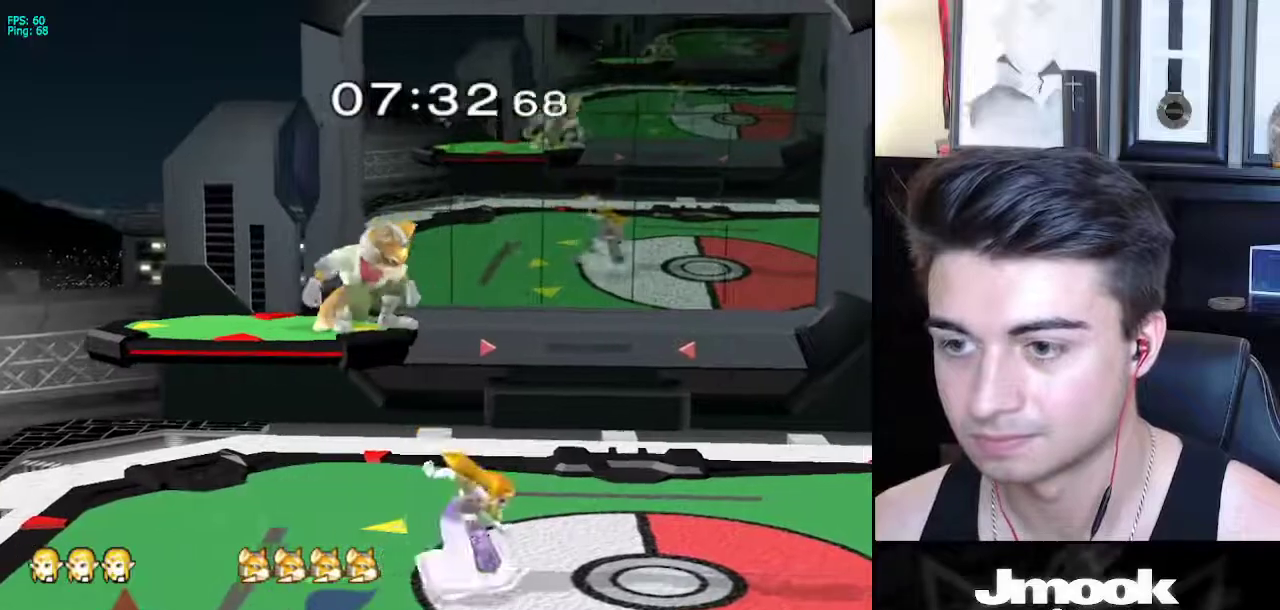
{"buttons": ["X"], "left_stick": "left", "right_stick": "center", "events": [[33, "left_stick", "down-right"], [67, "right_stick", "left"], [133, "left_stick", "center"], [433, "left_stick", "left"], [500, "right_stick", "center"]]}
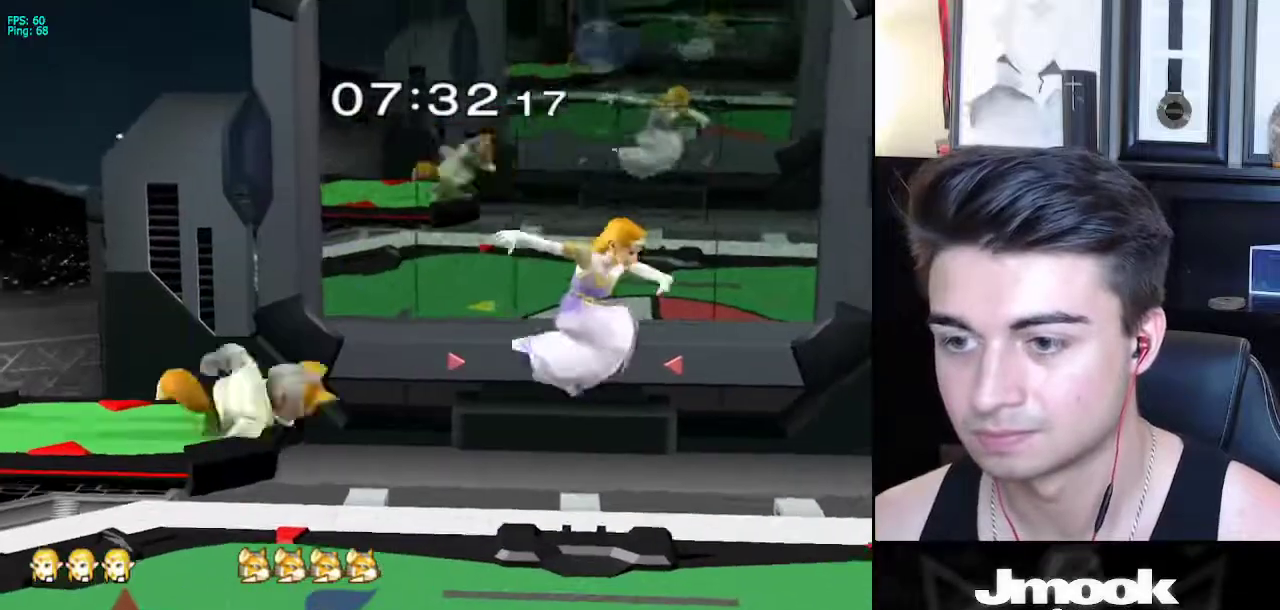
{"buttons": ["L1"], "left_stick": "right", "right_stick": "center", "events": [[67, "X", "up"], [250, "left_stick", "right"], [333, "left_stick", "down"], [333, "right_stick", "left"], [467, "L1", "down"], [467, "left_stick", "right"], [500, "right_stick", "center"]]}
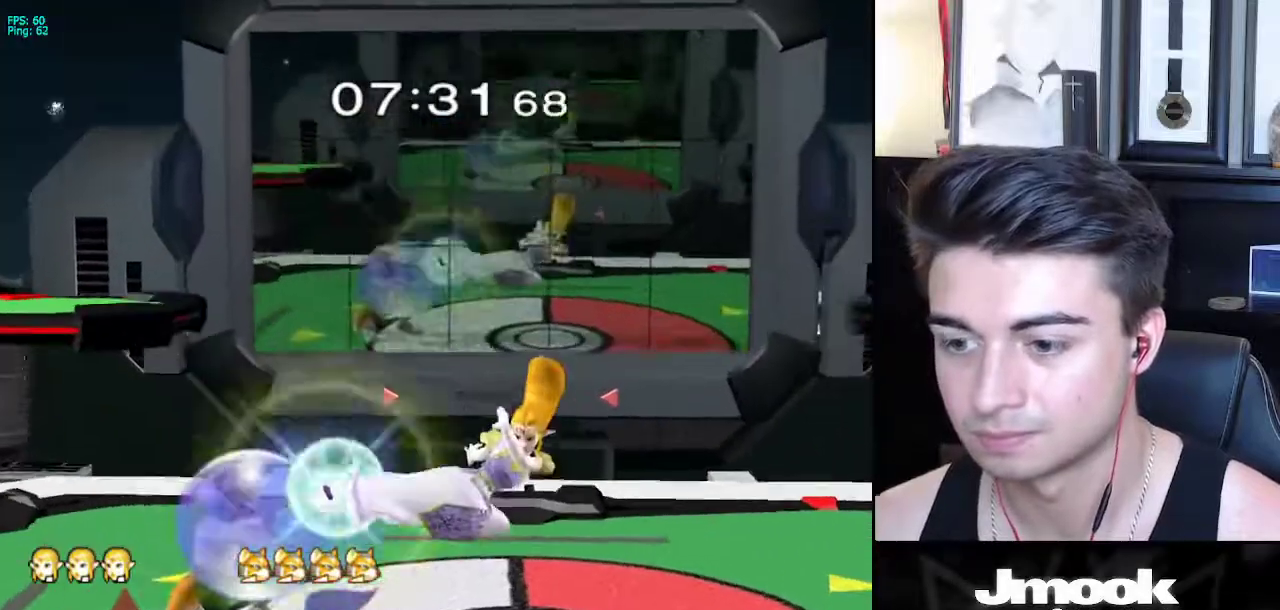
{"buttons": ["R1"], "left_stick": "down-right", "right_stick": "center", "events": [[33, "left_stick", "center"], [133, "L1", "up"], [317, "left_stick", "left"], [383, "X", "down"], [400, "left_stick", "down-left"], [433, "X", "up"], [483, "R1", "down"], [500, "left_stick", "down-right"]]}
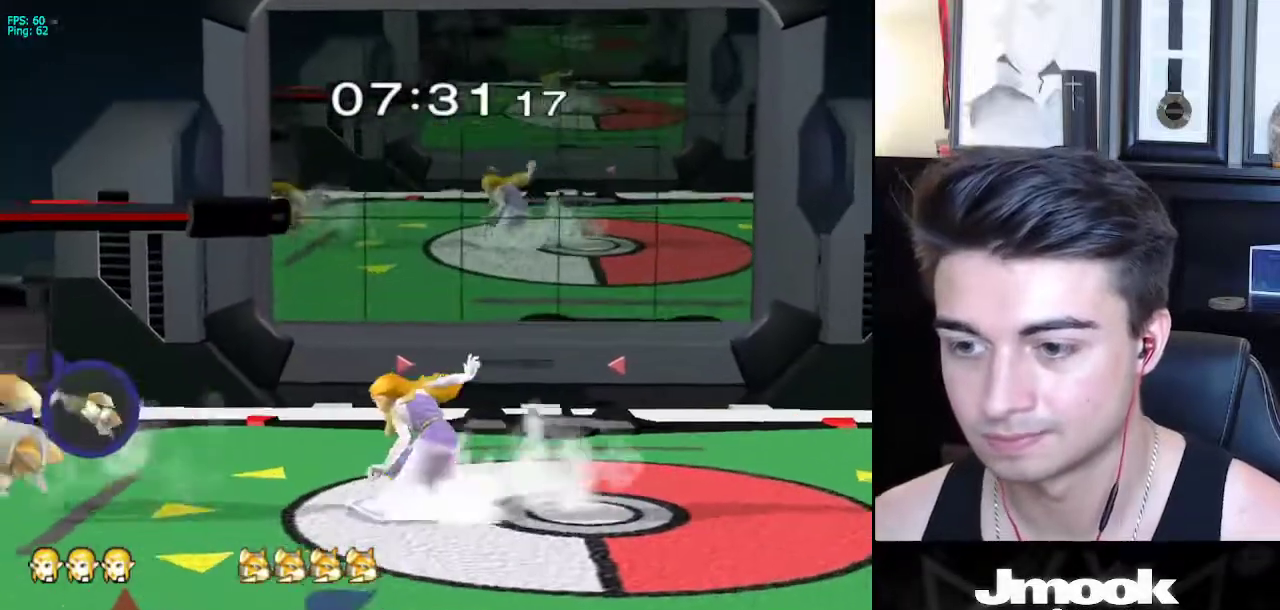
{"buttons": ["A"], "left_stick": "center", "right_stick": "center", "events": [[83, "left_stick", "center"], [100, "R1", "up"], [183, "left_stick", "left"], [200, "X", "down"], [250, "X", "up"], [317, "R1", "down"], [400, "left_stick", "center"], [433, "R1", "up"], [500, "A", "down"]]}
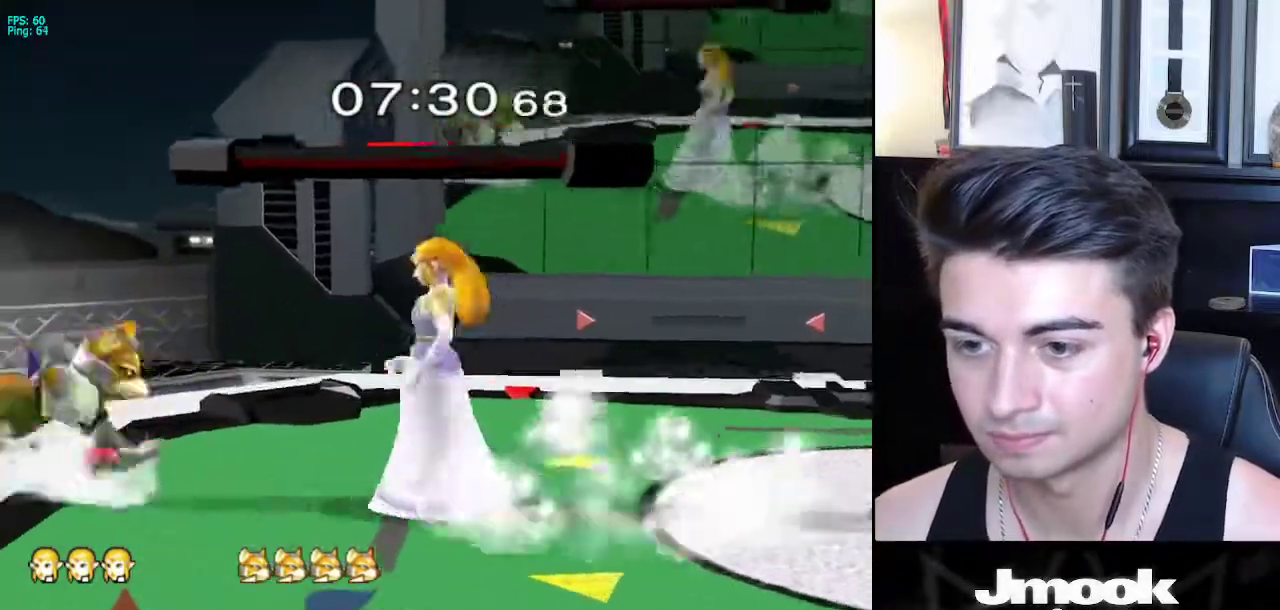
{"buttons": [], "left_stick": "center", "right_stick": "center", "events": [[183, "A", "up"]]}